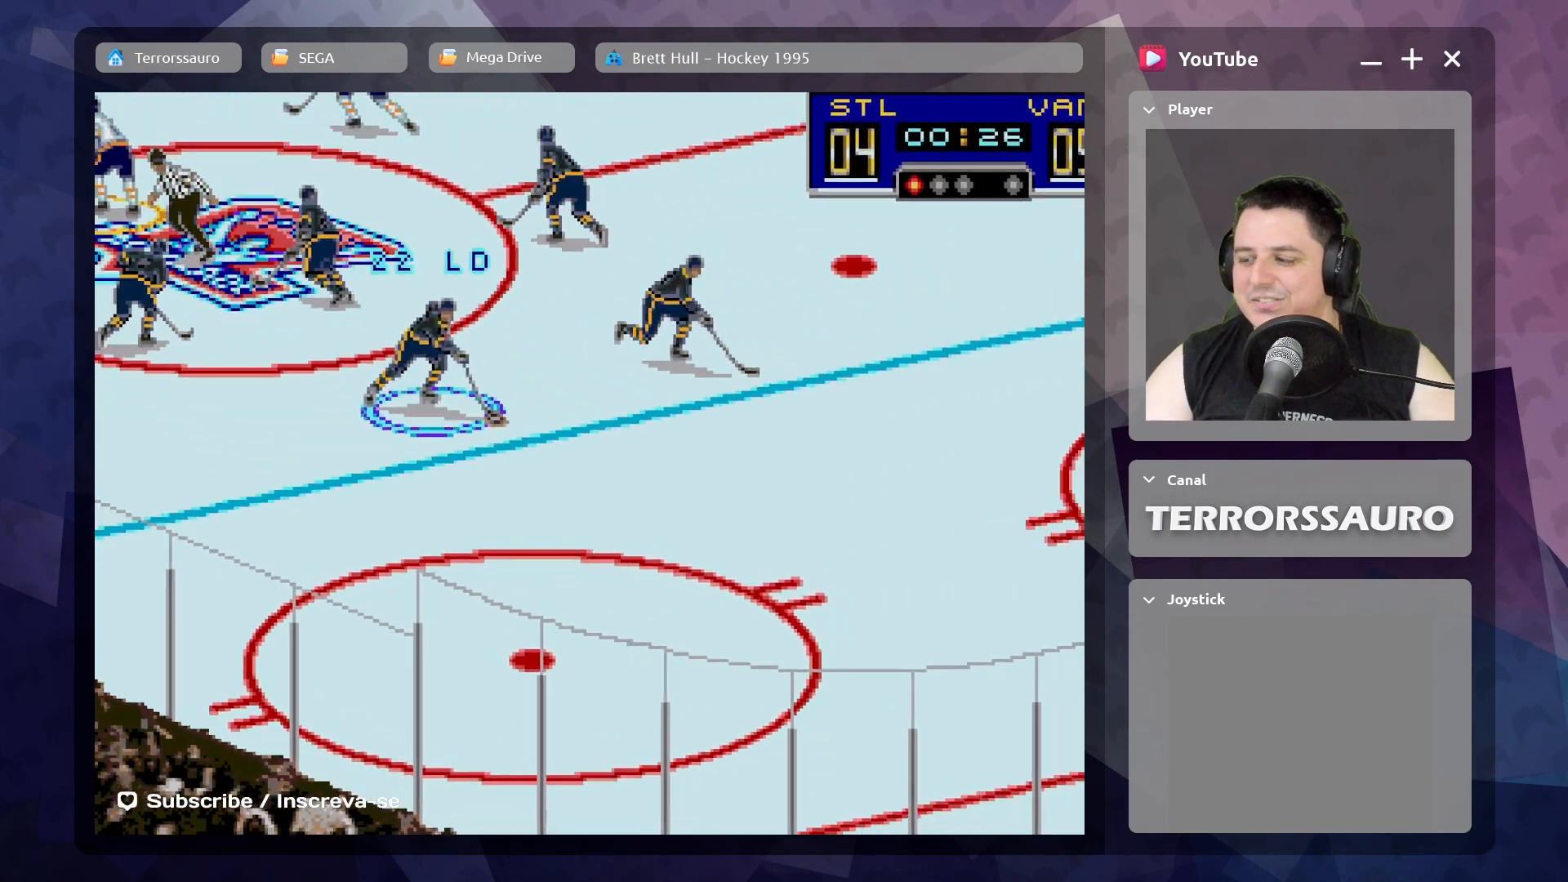
Gameplay with a controller (Xbox layout); each line is a JSON object with the inputs held at the frame after it. "events" lists button and stick changes between this image and that frame as [ms after this image, input, new state], when the widget could be followed in between. Not read: L3 R3 right_stick.
{"buttons": [], "left_stick": "down-right", "events": [[483, "left_stick", "down-right"]]}
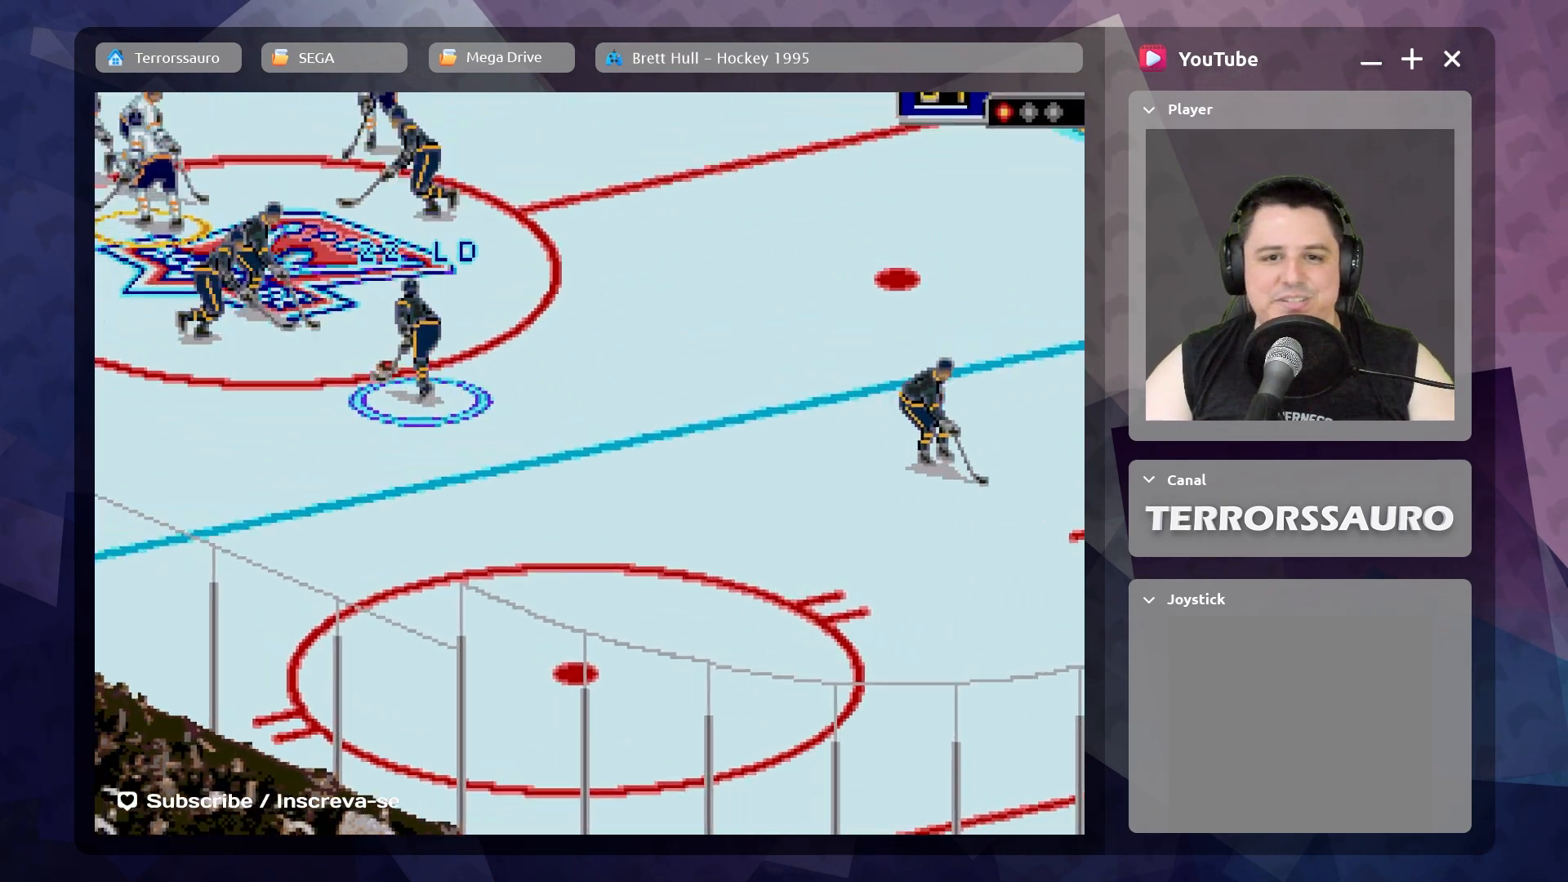
{"buttons": [], "left_stick": "down", "events": [[350, "A", "down"], [433, "left_stick", "down"], [483, "A", "up"]]}
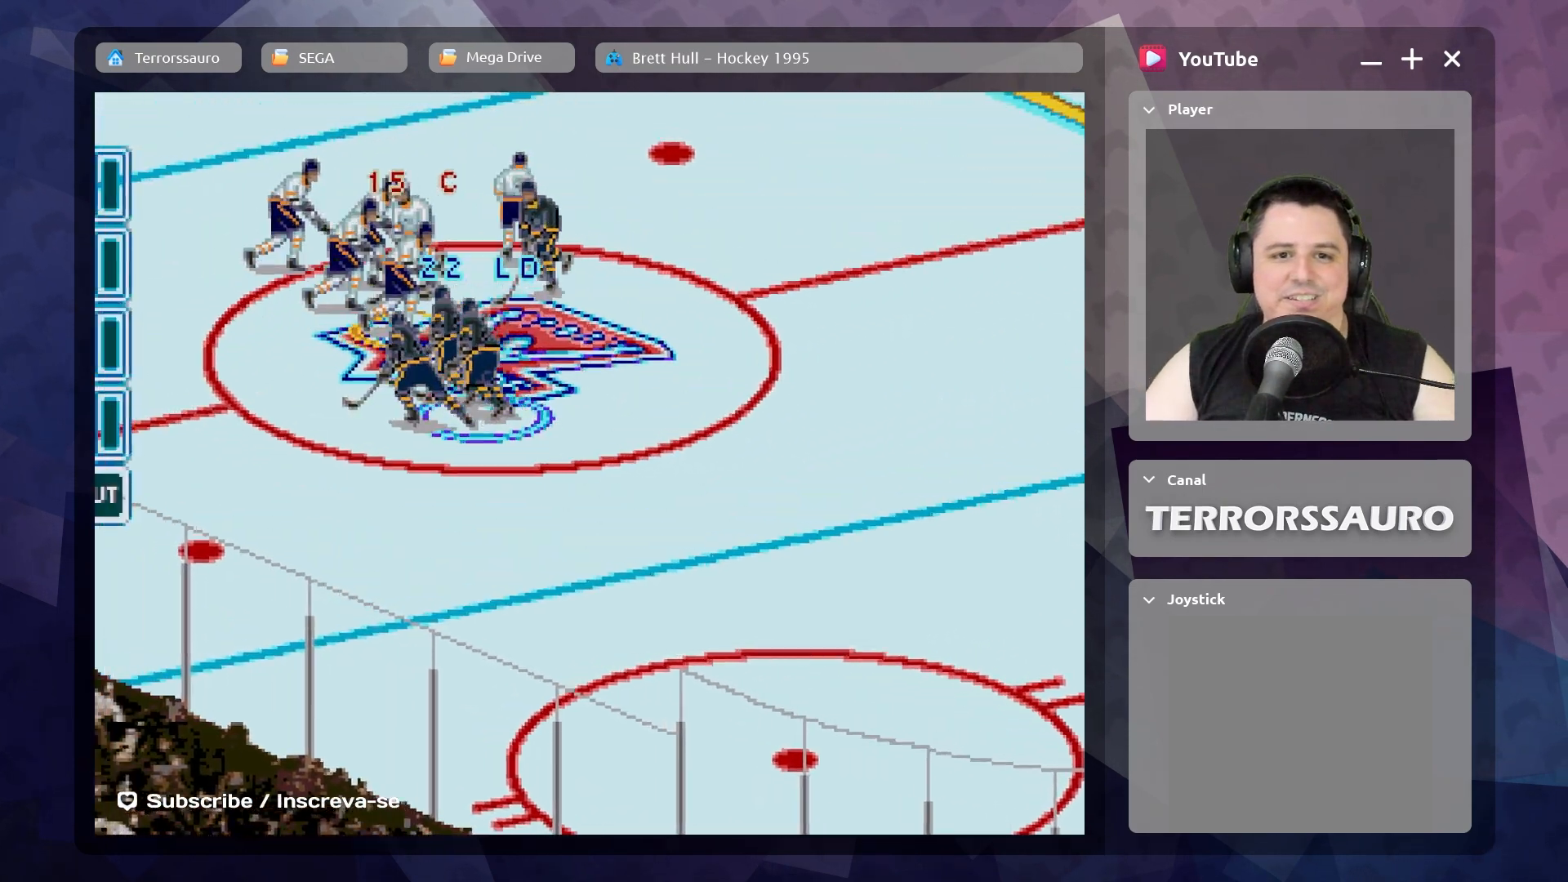
{"buttons": [], "left_stick": "down", "events": [[67, "A", "down"], [217, "A", "up"], [317, "A", "down"], [433, "A", "up"]]}
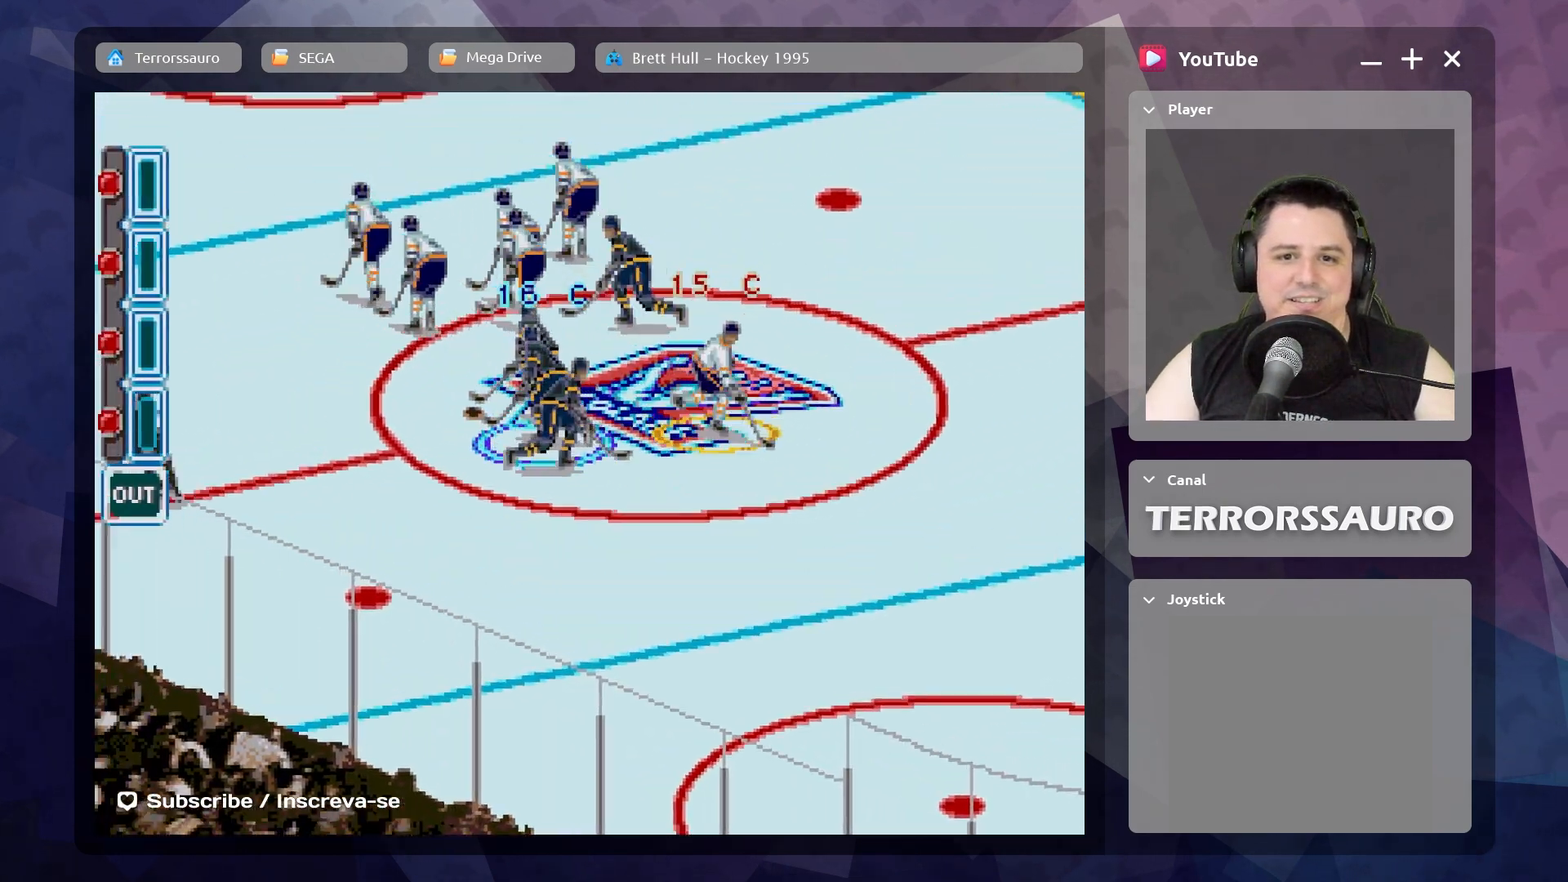
{"buttons": ["A"], "left_stick": "left", "events": [[83, "left_stick", "down-right"], [250, "left_stick", "down-left"], [450, "A", "down"], [450, "left_stick", "left"]]}
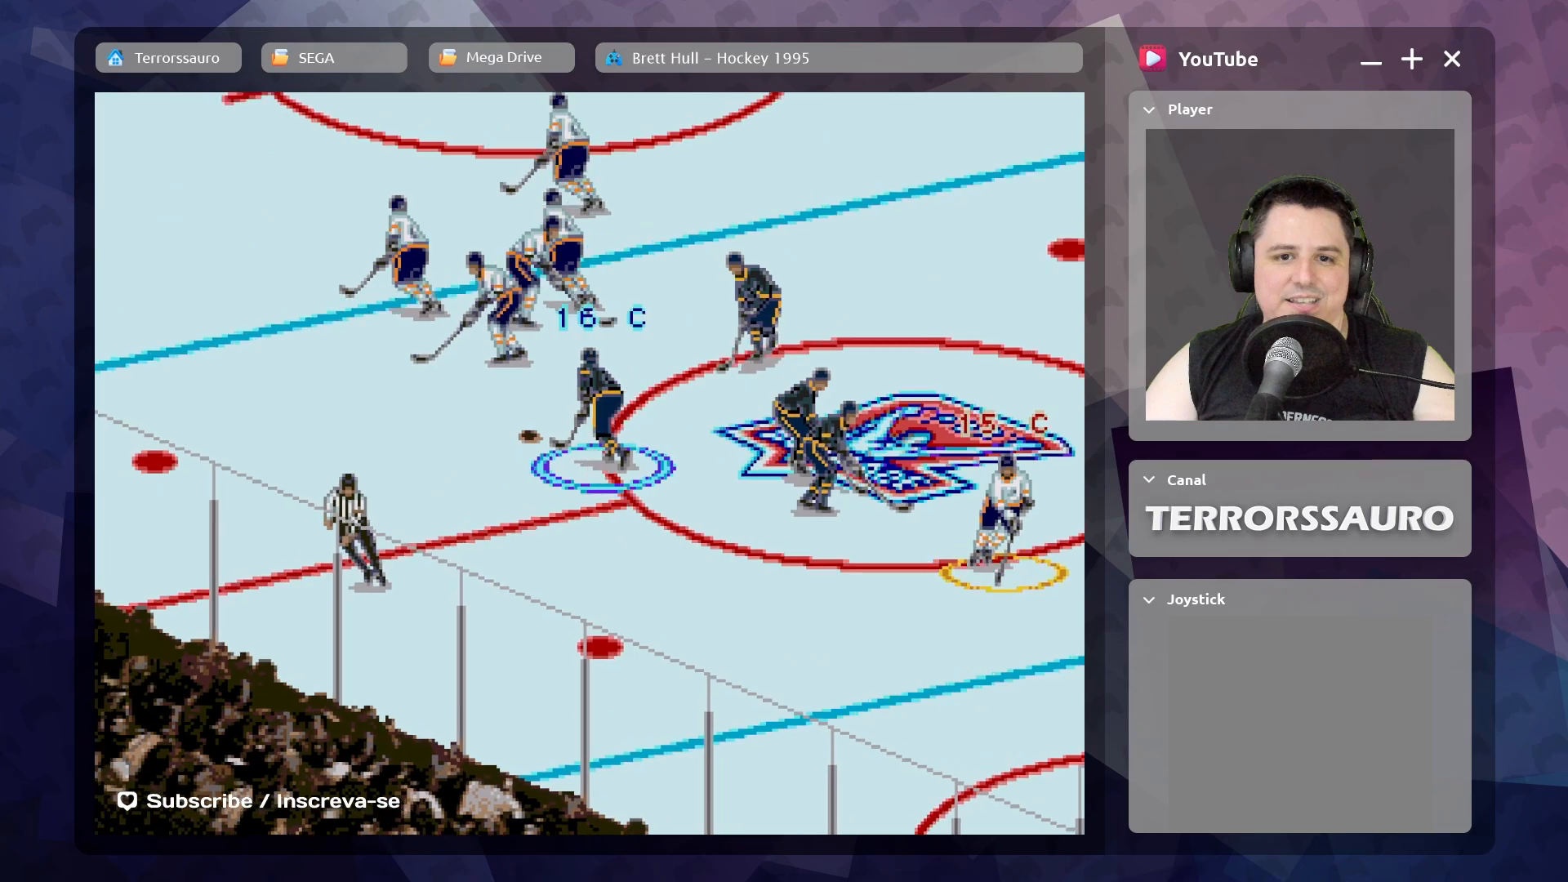
{"buttons": [], "left_stick": "down-left", "events": [[67, "left_stick", "down-left"], [100, "A", "up"], [233, "left_stick", "down"], [333, "A", "down"], [417, "left_stick", "down-left"], [467, "A", "up"]]}
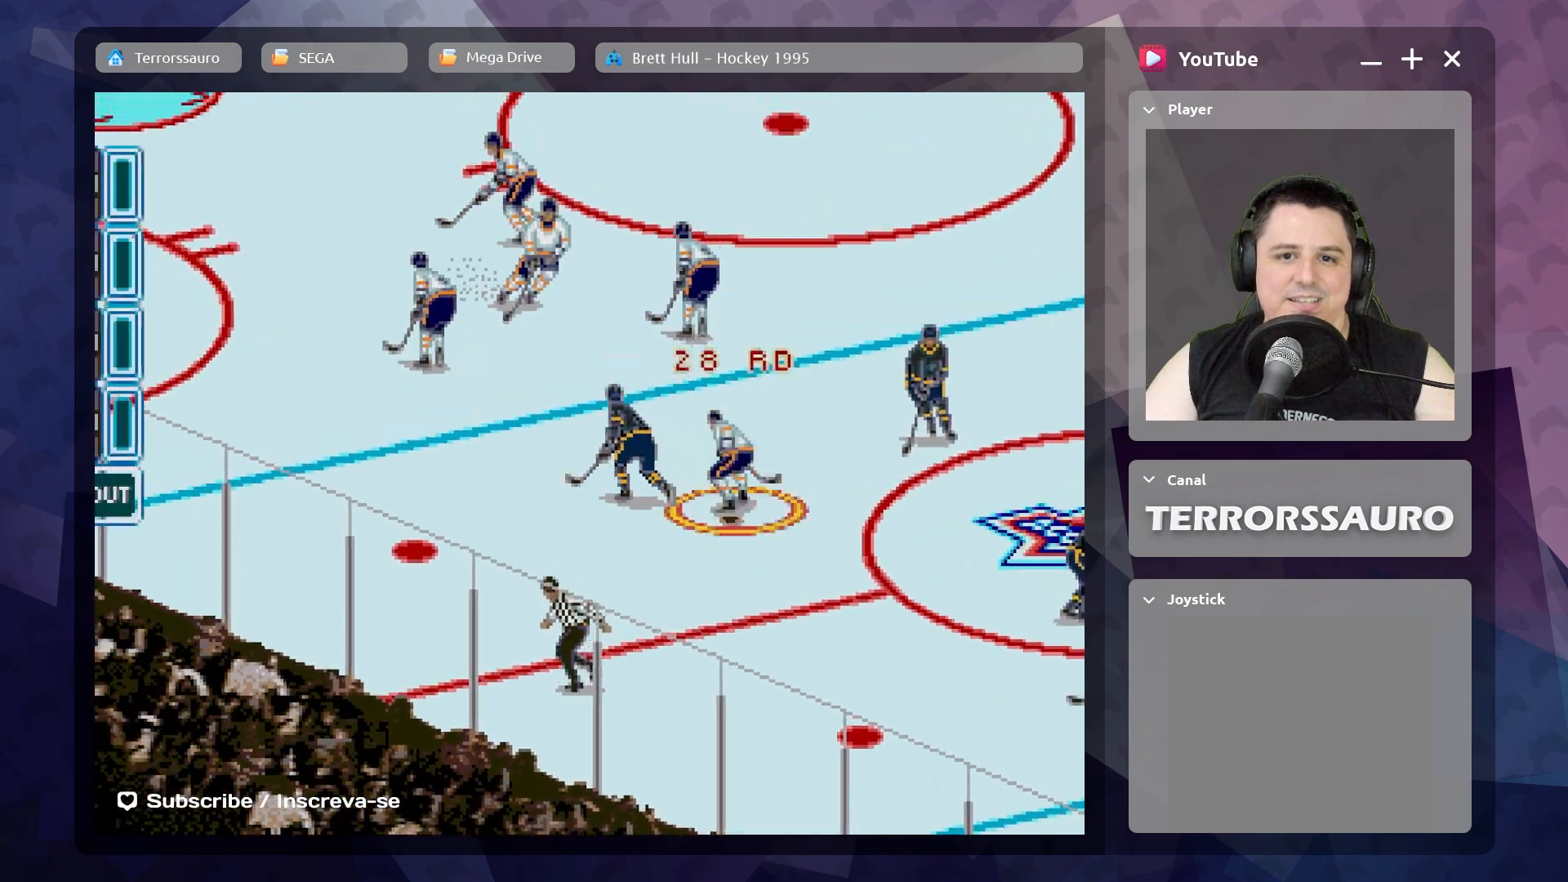
{"buttons": [], "left_stick": "down-right", "events": [[100, "left_stick", "left"], [300, "left_stick", "down"], [317, "A", "down"], [367, "left_stick", "down-right"], [383, "A", "up"]]}
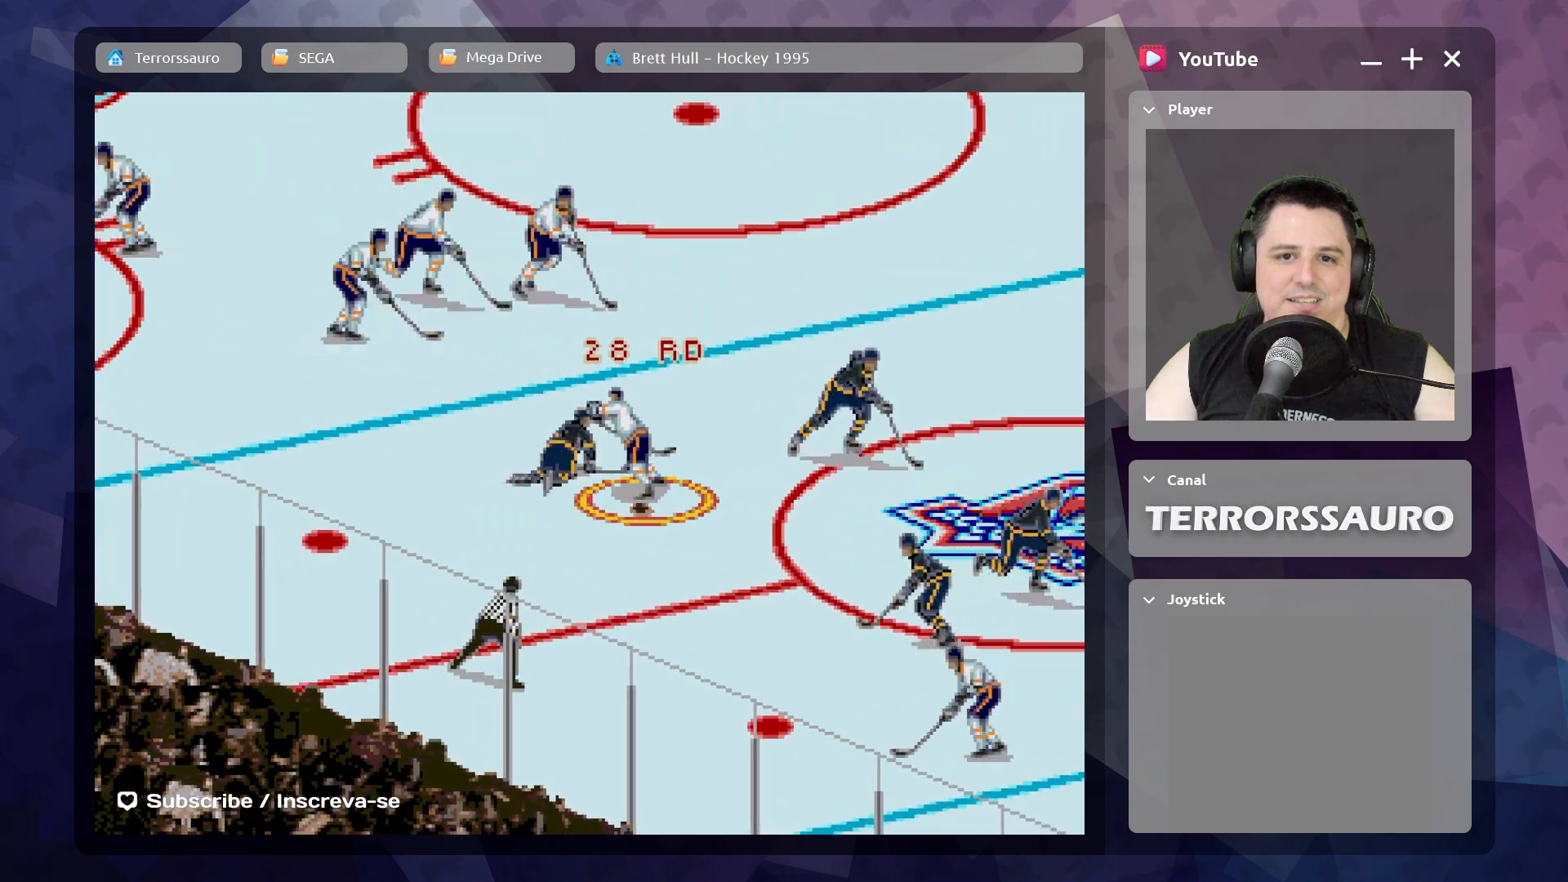
{"buttons": [], "left_stick": "down-right", "events": []}
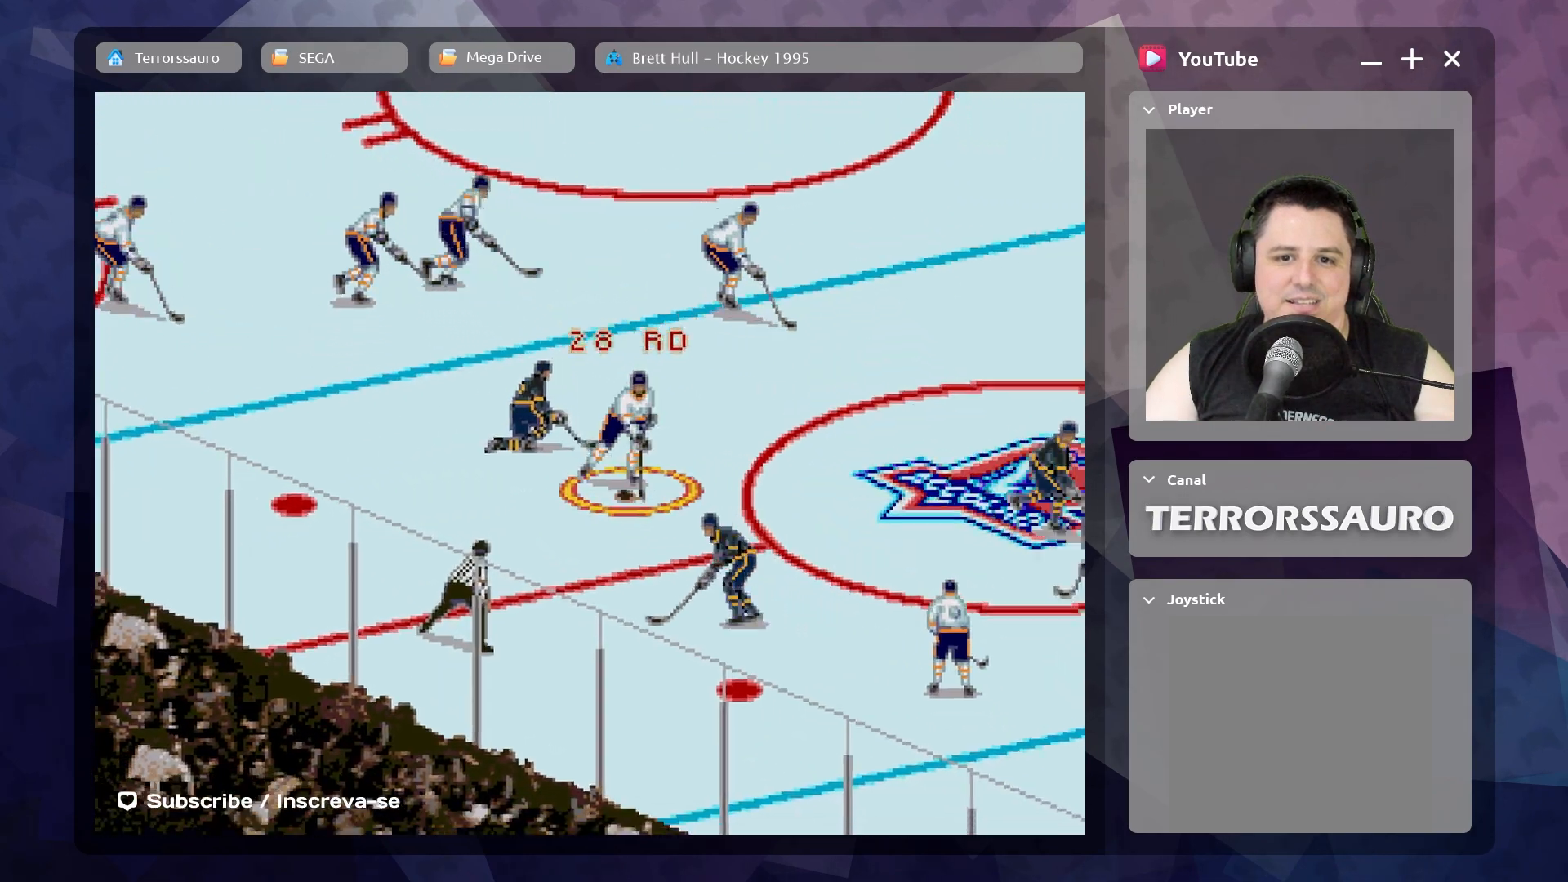
{"buttons": [], "left_stick": "down-right", "events": []}
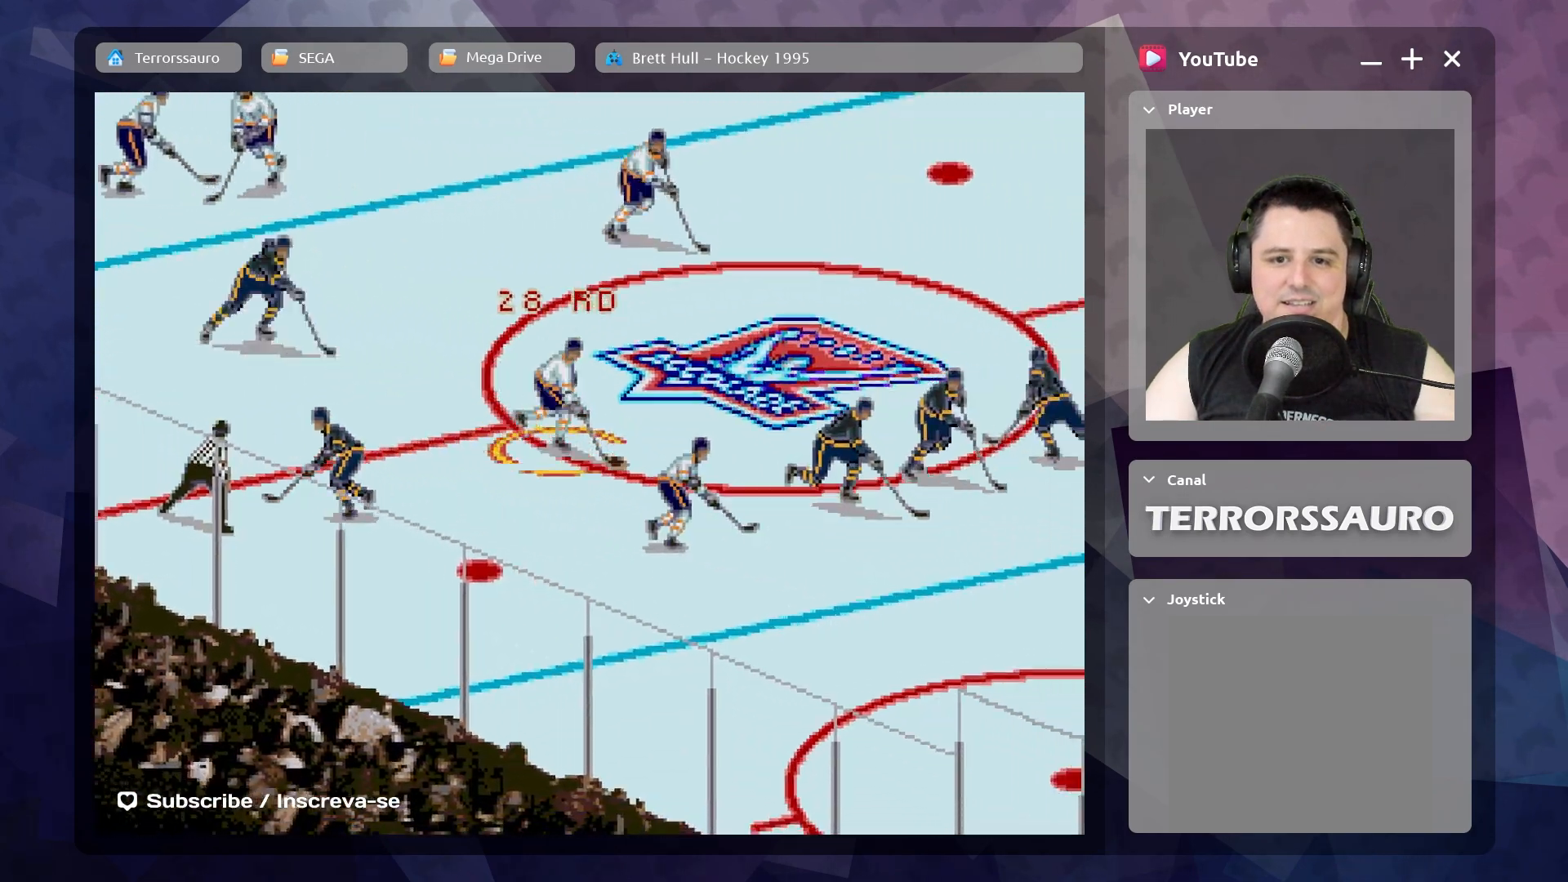
{"buttons": ["R1"], "left_stick": "down-right", "events": [[233, "R1", "down"]]}
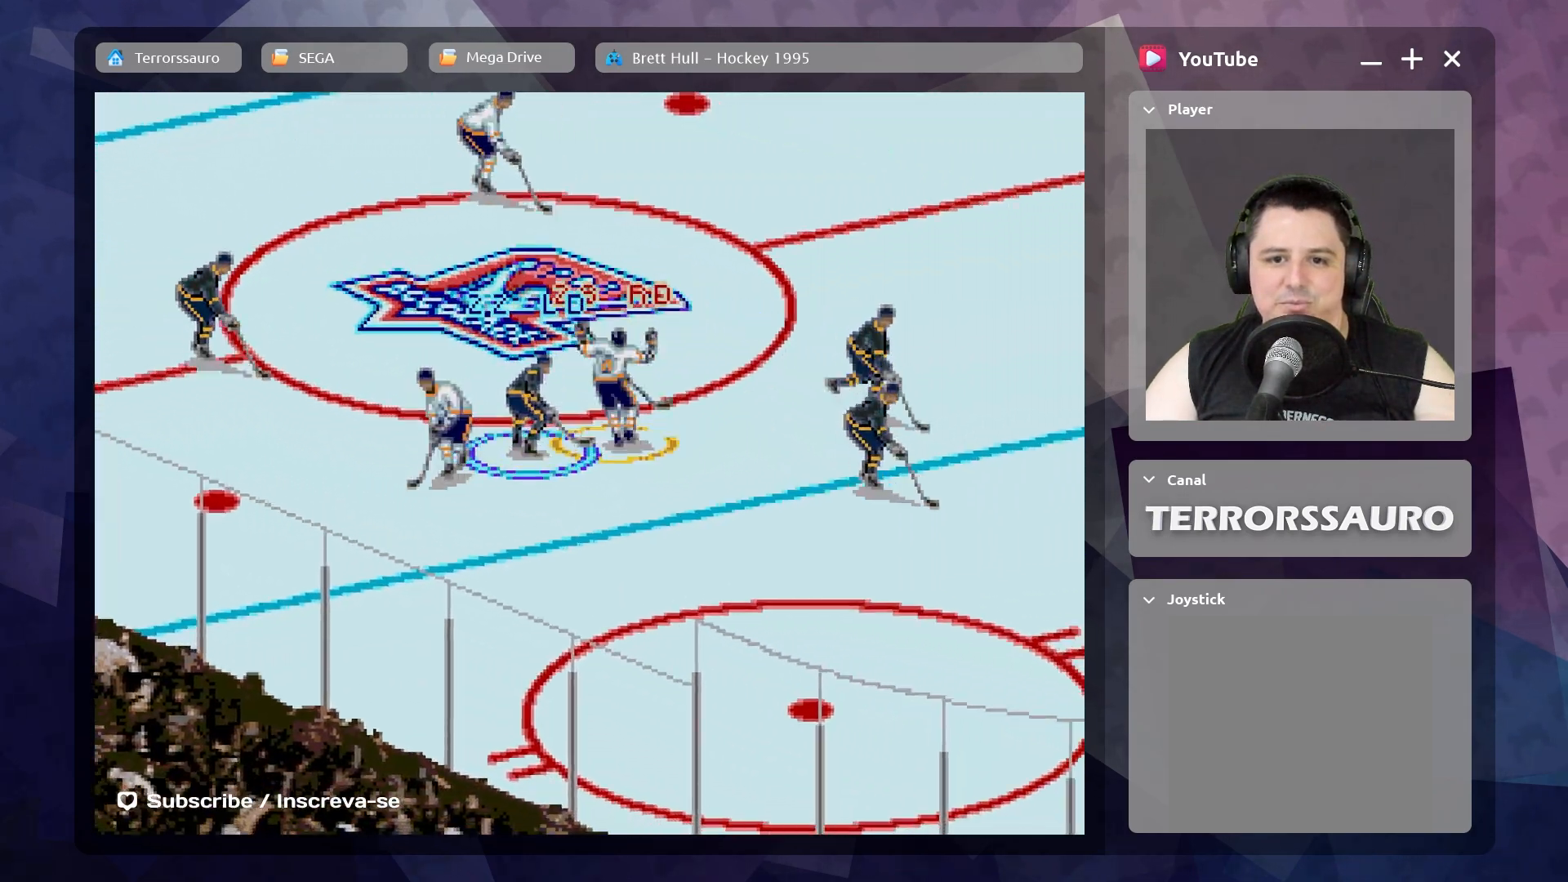
{"buttons": [], "left_stick": "down-right", "events": [[183, "R1", "up"]]}
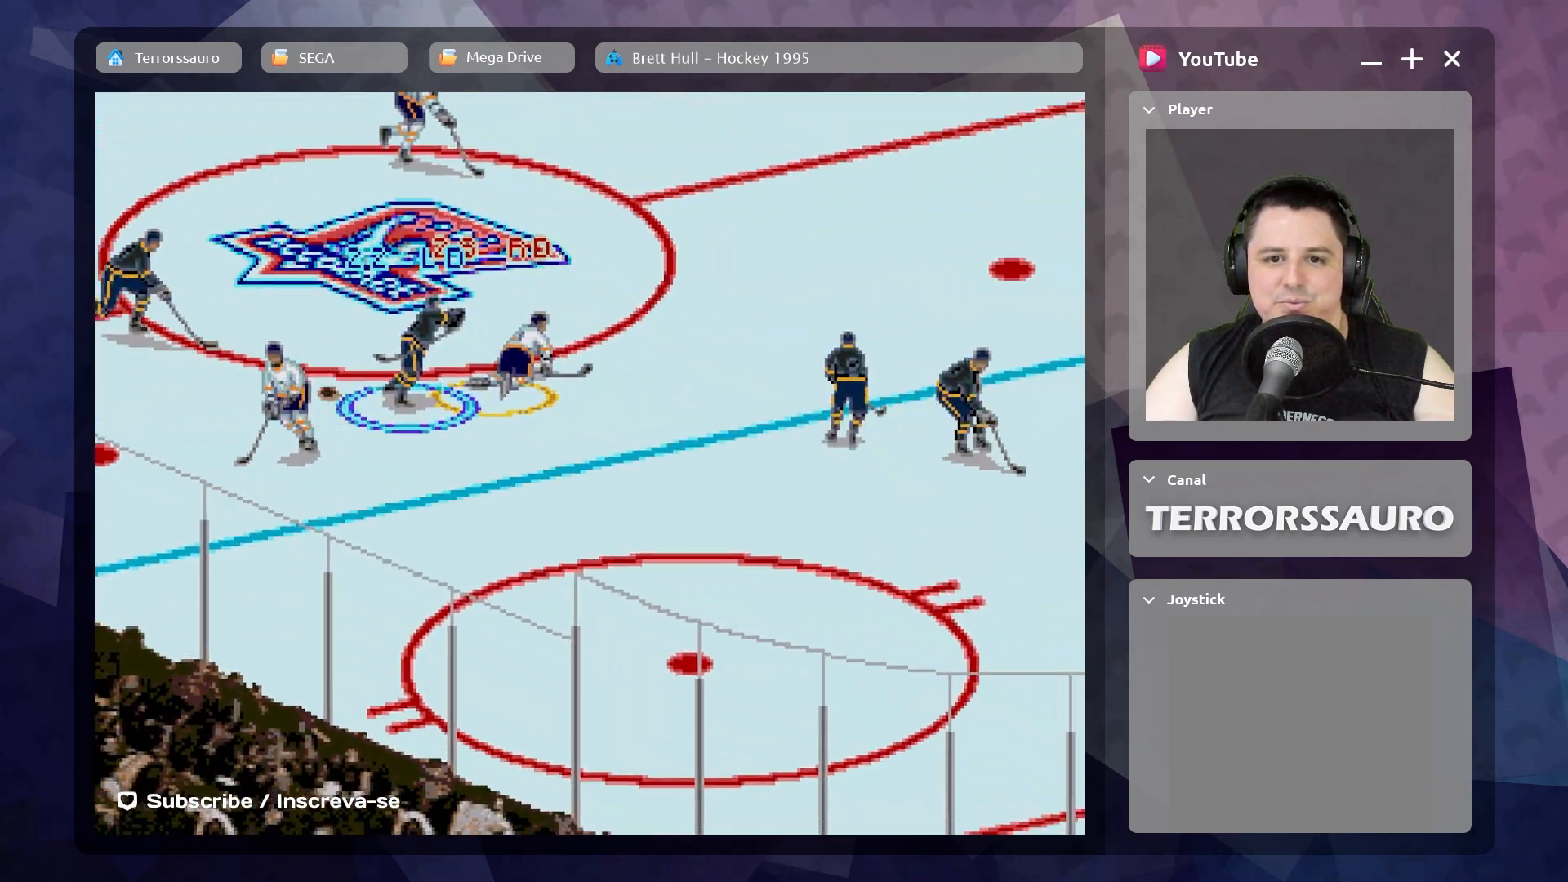
{"buttons": [], "left_stick": "left", "events": [[350, "left_stick", "down-left"], [483, "left_stick", "left"]]}
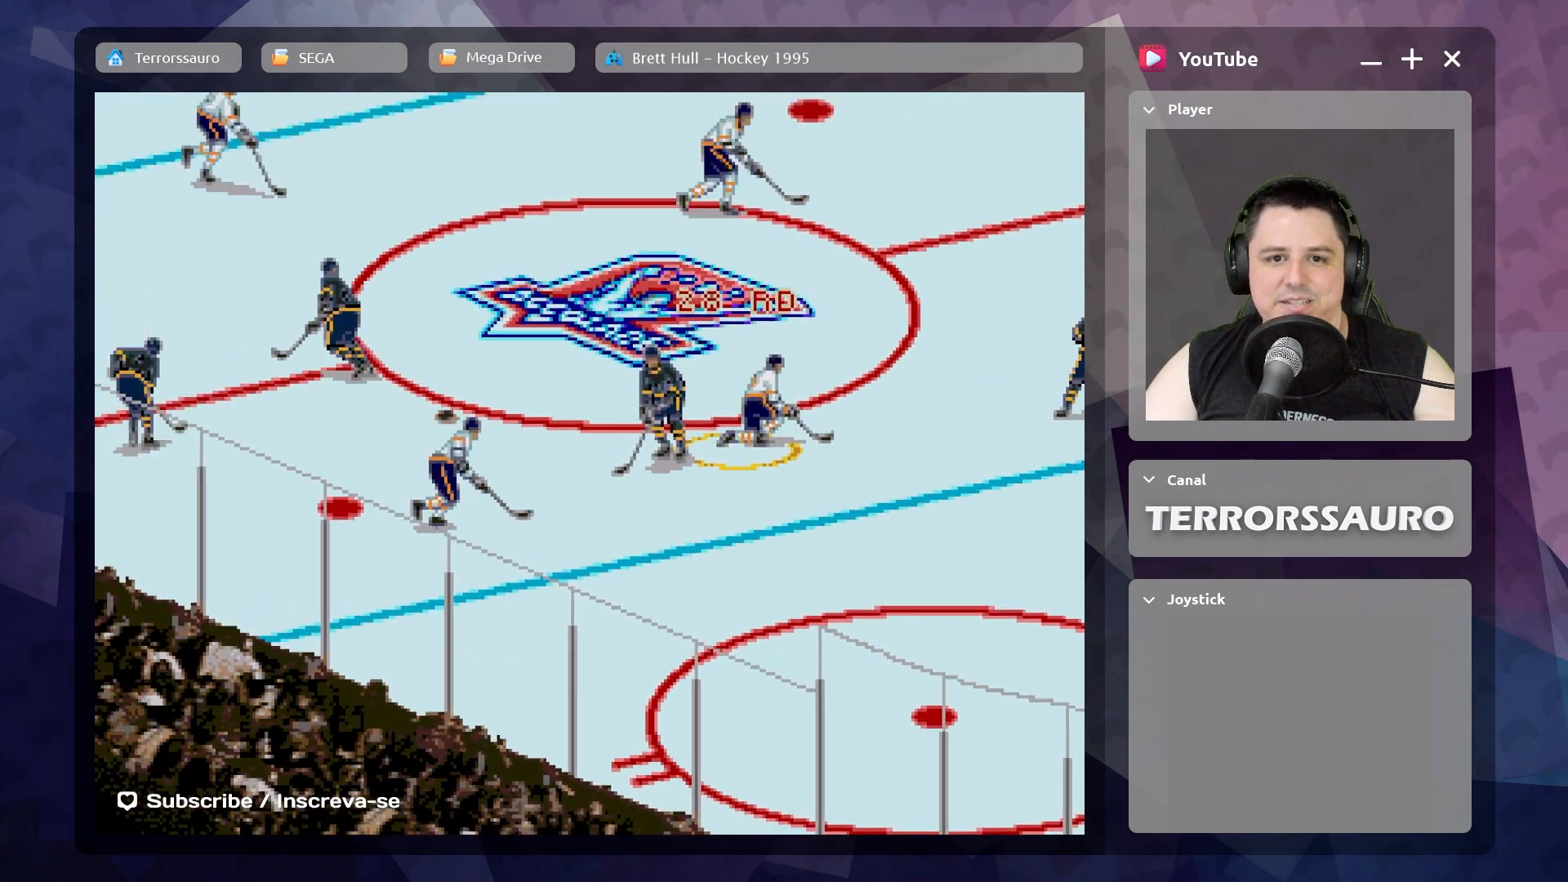
{"buttons": ["A"], "left_stick": "up-left", "events": [[100, "left_stick", "up-left"], [383, "A", "down"]]}
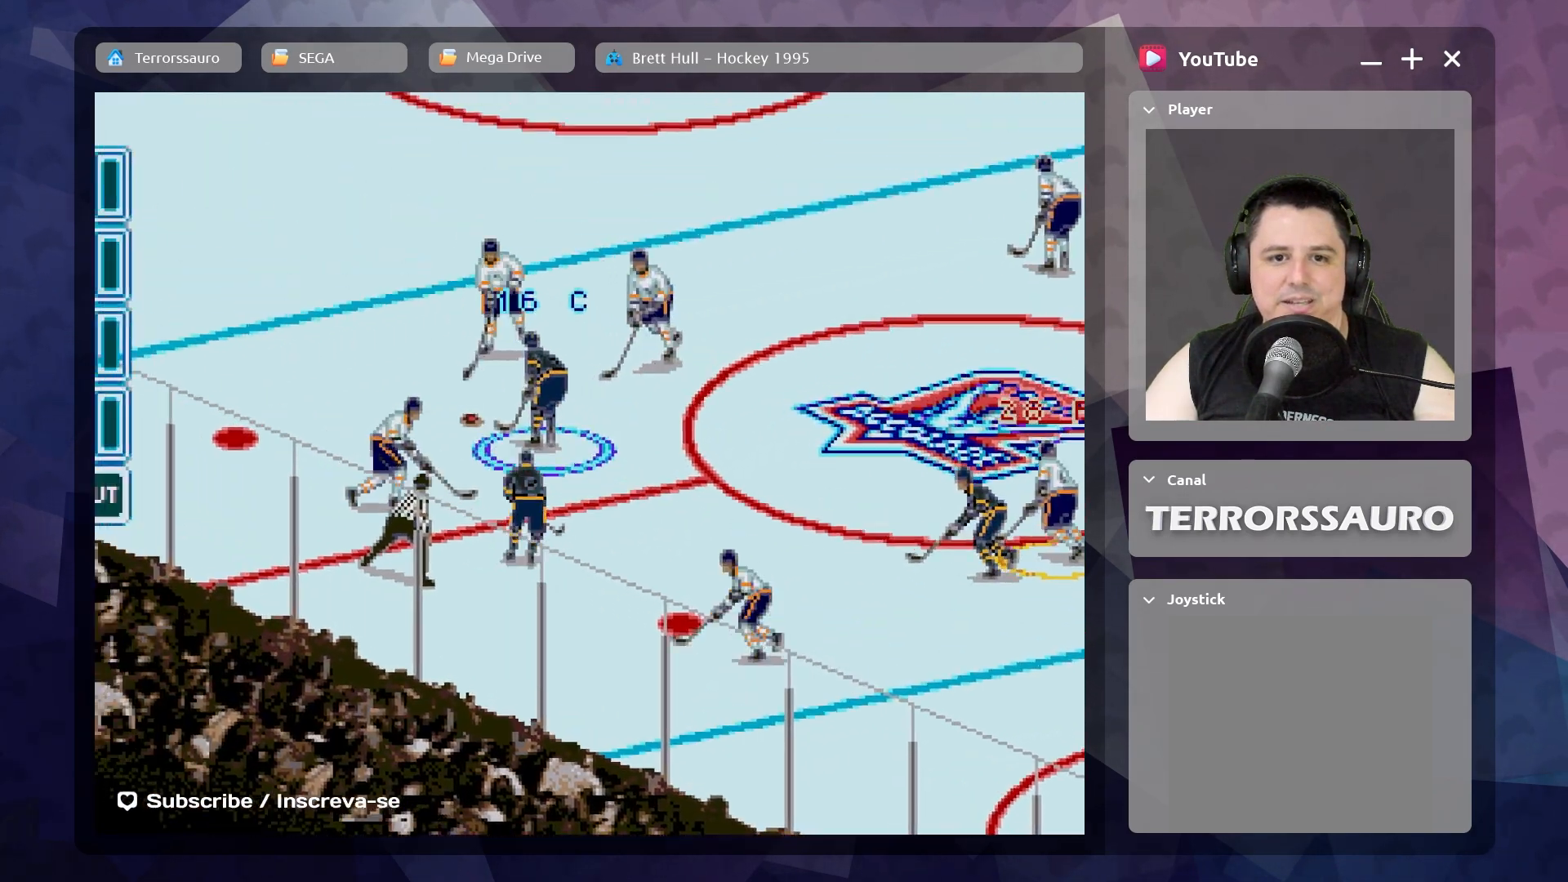
{"buttons": [], "left_stick": "left", "events": [[50, "A", "up"], [133, "left_stick", "left"], [333, "A", "down"], [483, "A", "up"]]}
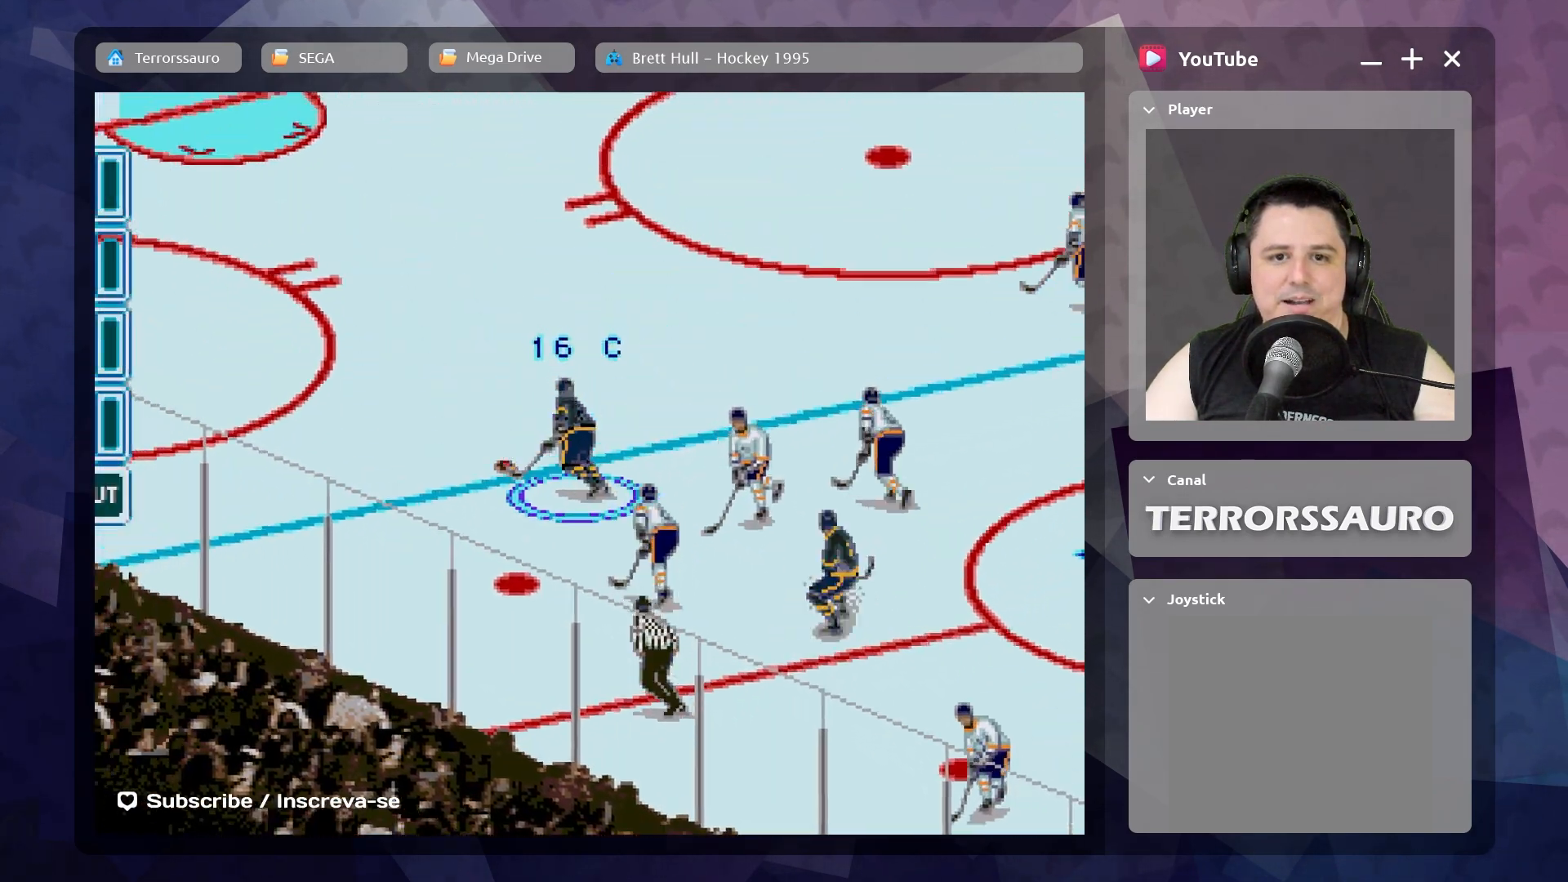
{"buttons": [], "left_stick": "up-left", "events": [[100, "left_stick", "up-left"], [233, "R1", "down"], [400, "R1", "up"]]}
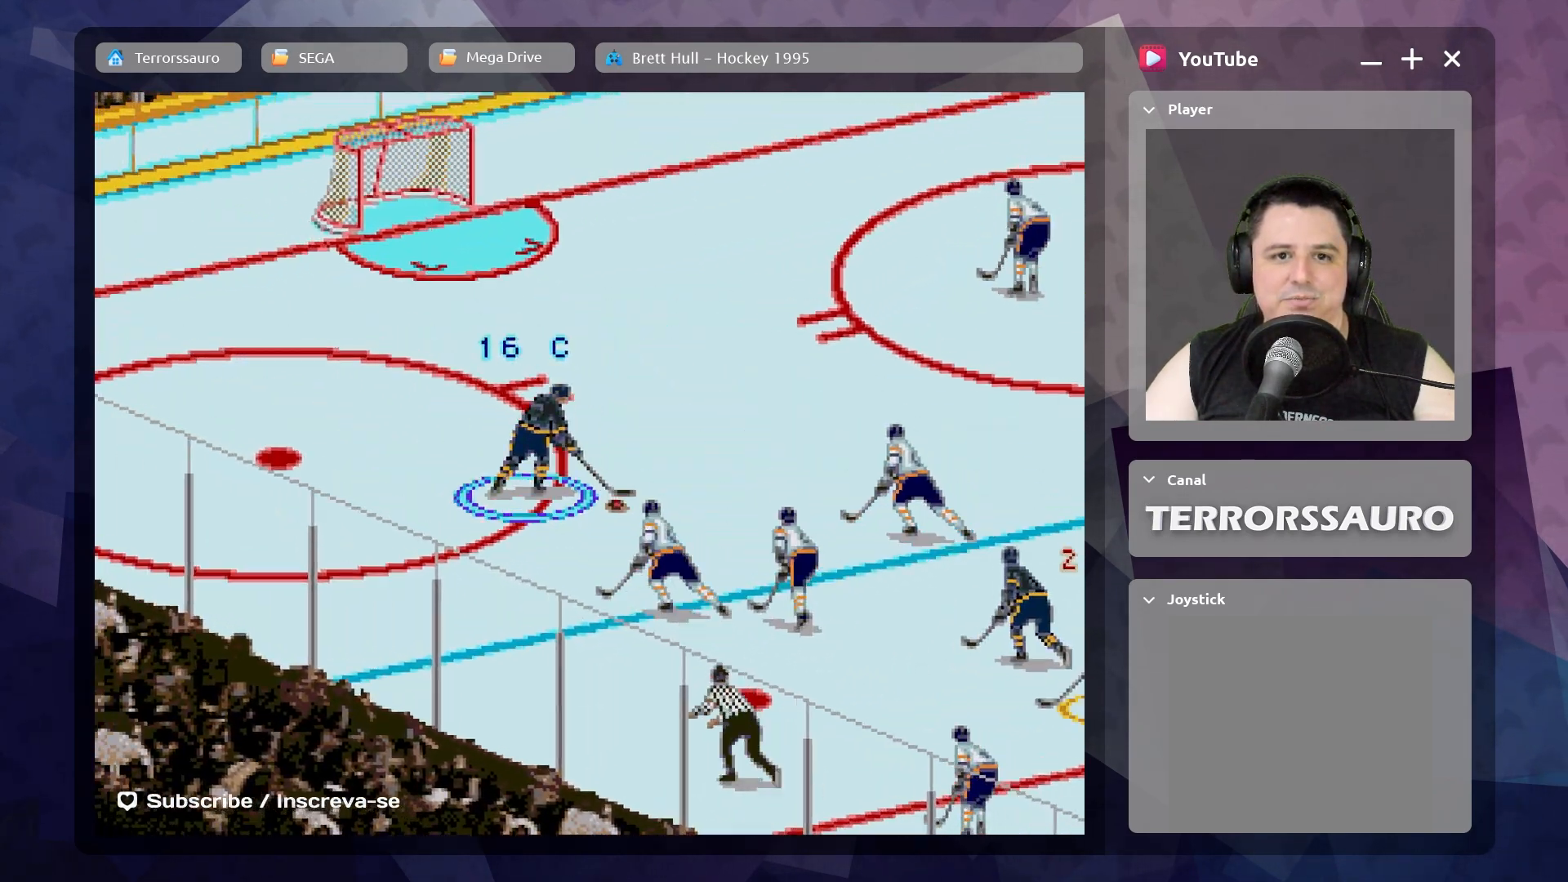
{"buttons": [], "left_stick": "up-left", "events": []}
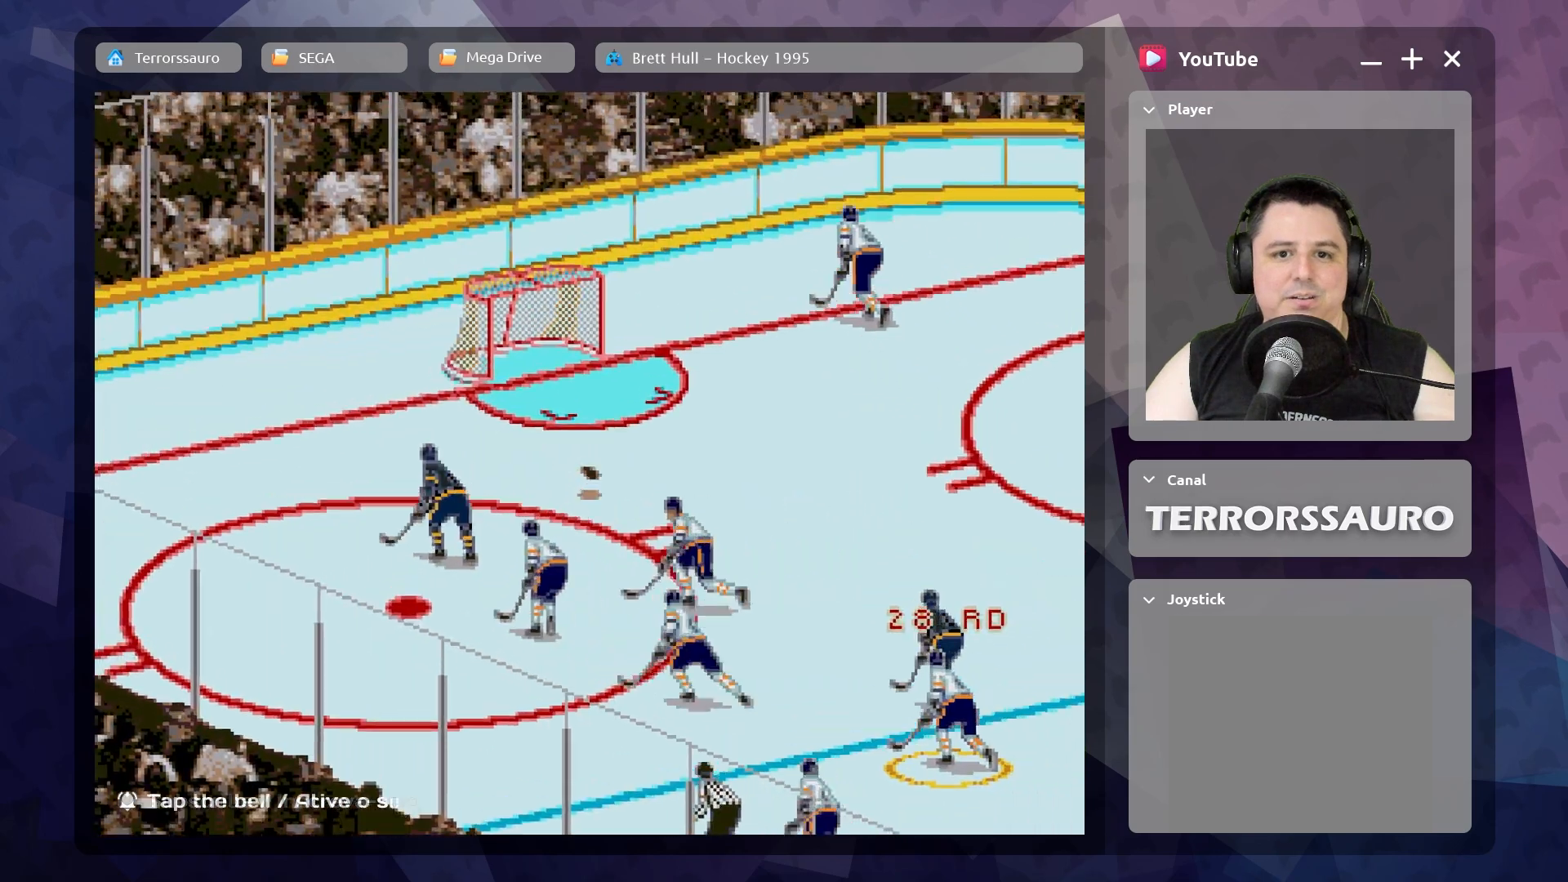
{"buttons": ["B"], "left_stick": "left", "events": [[333, "left_stick", "left"], [417, "B", "down"]]}
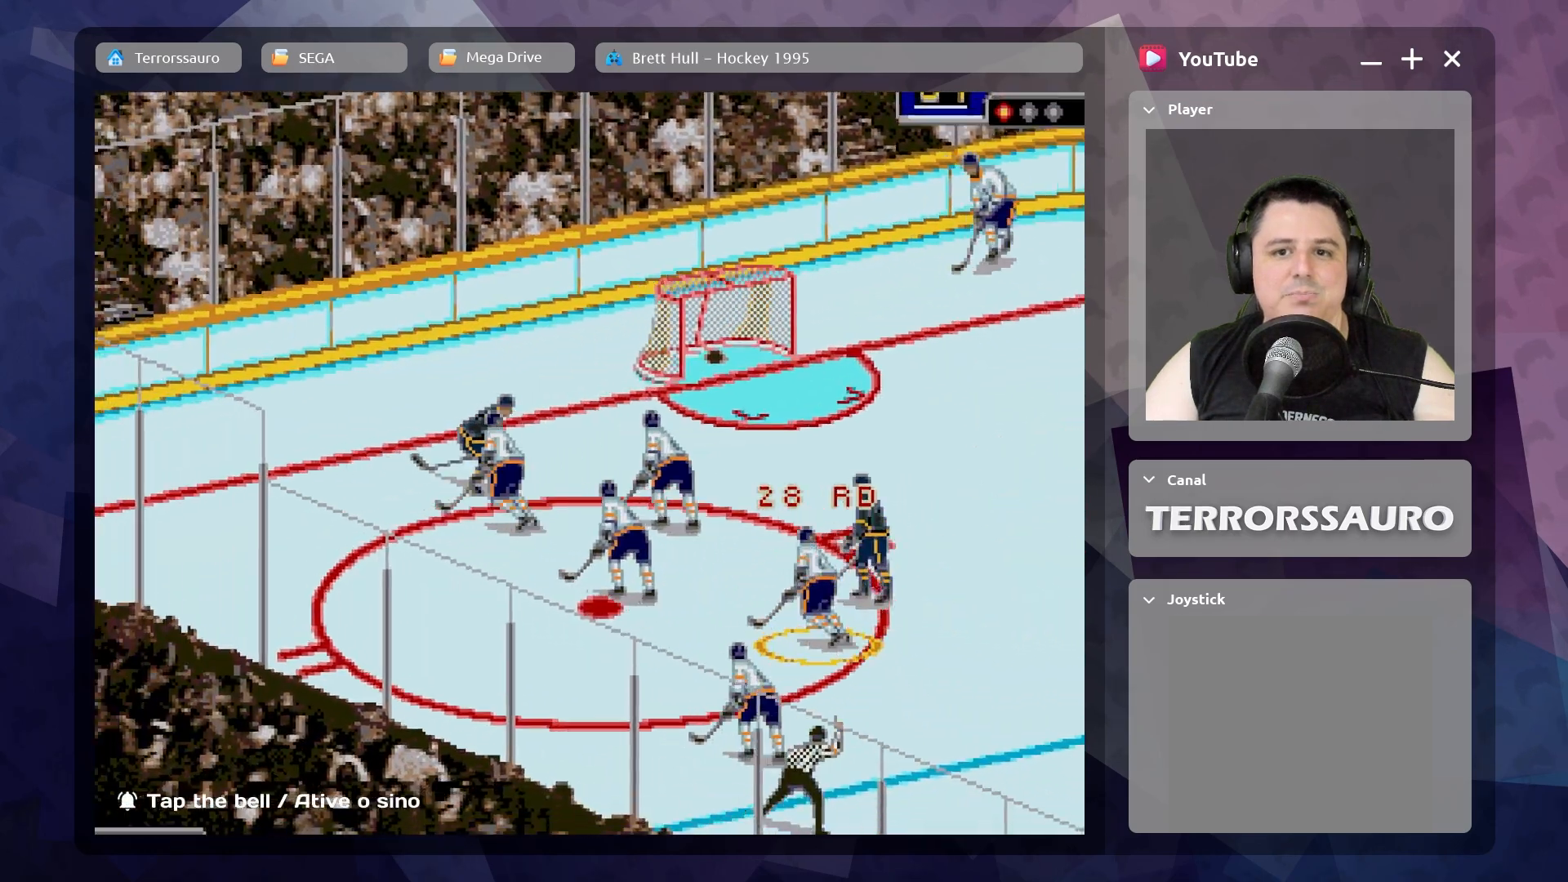
{"buttons": [], "left_stick": "center", "events": [[33, "left_stick", "center"], [50, "B", "up"]]}
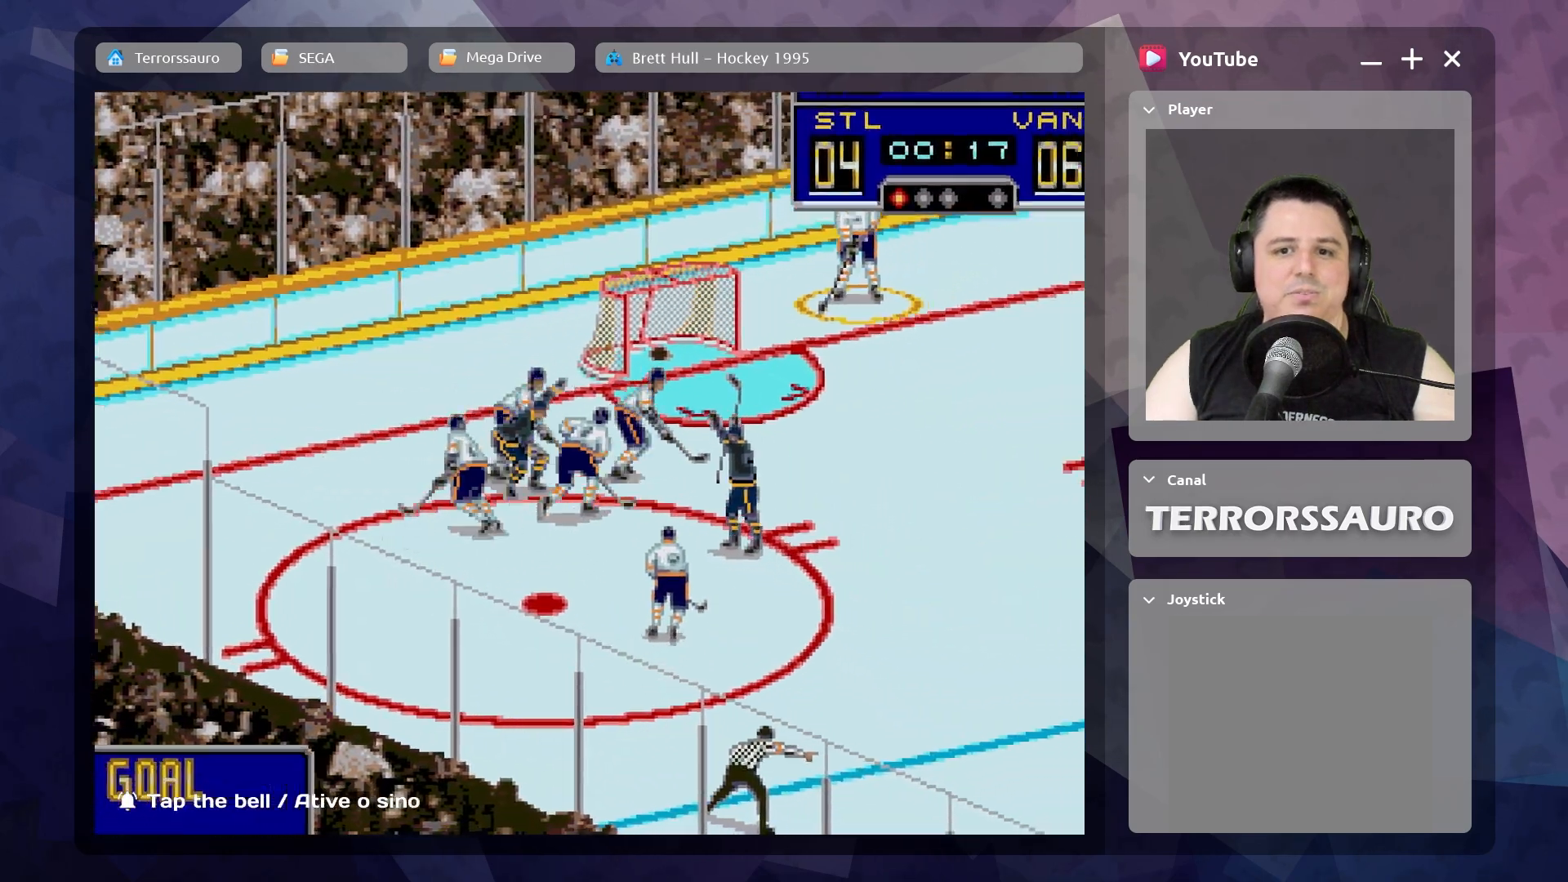
{"buttons": [], "left_stick": "center", "events": []}
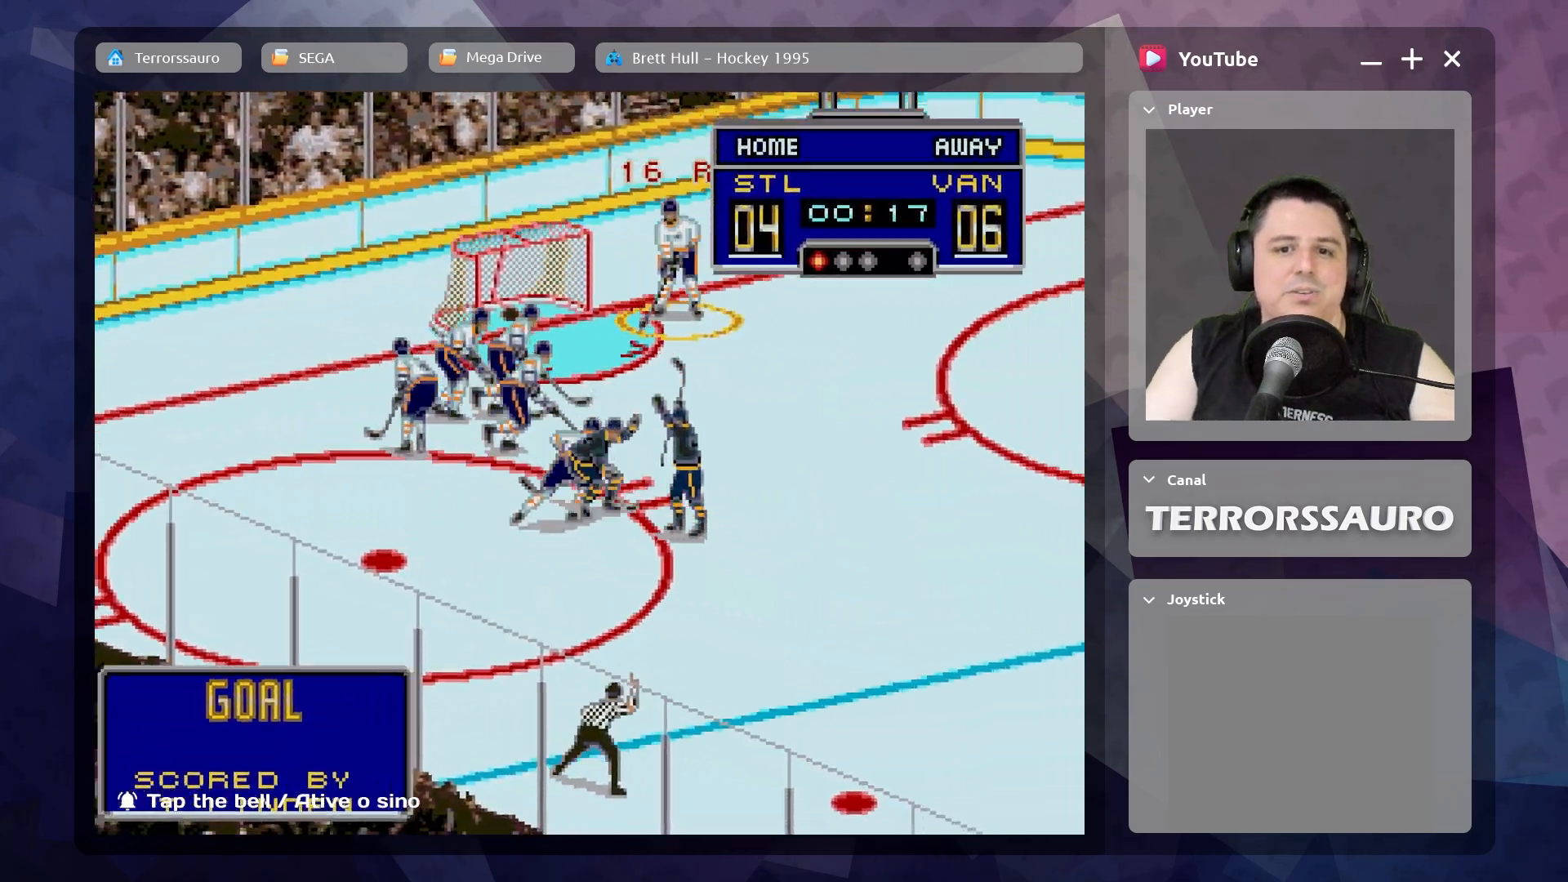
{"buttons": [], "left_stick": "center", "events": []}
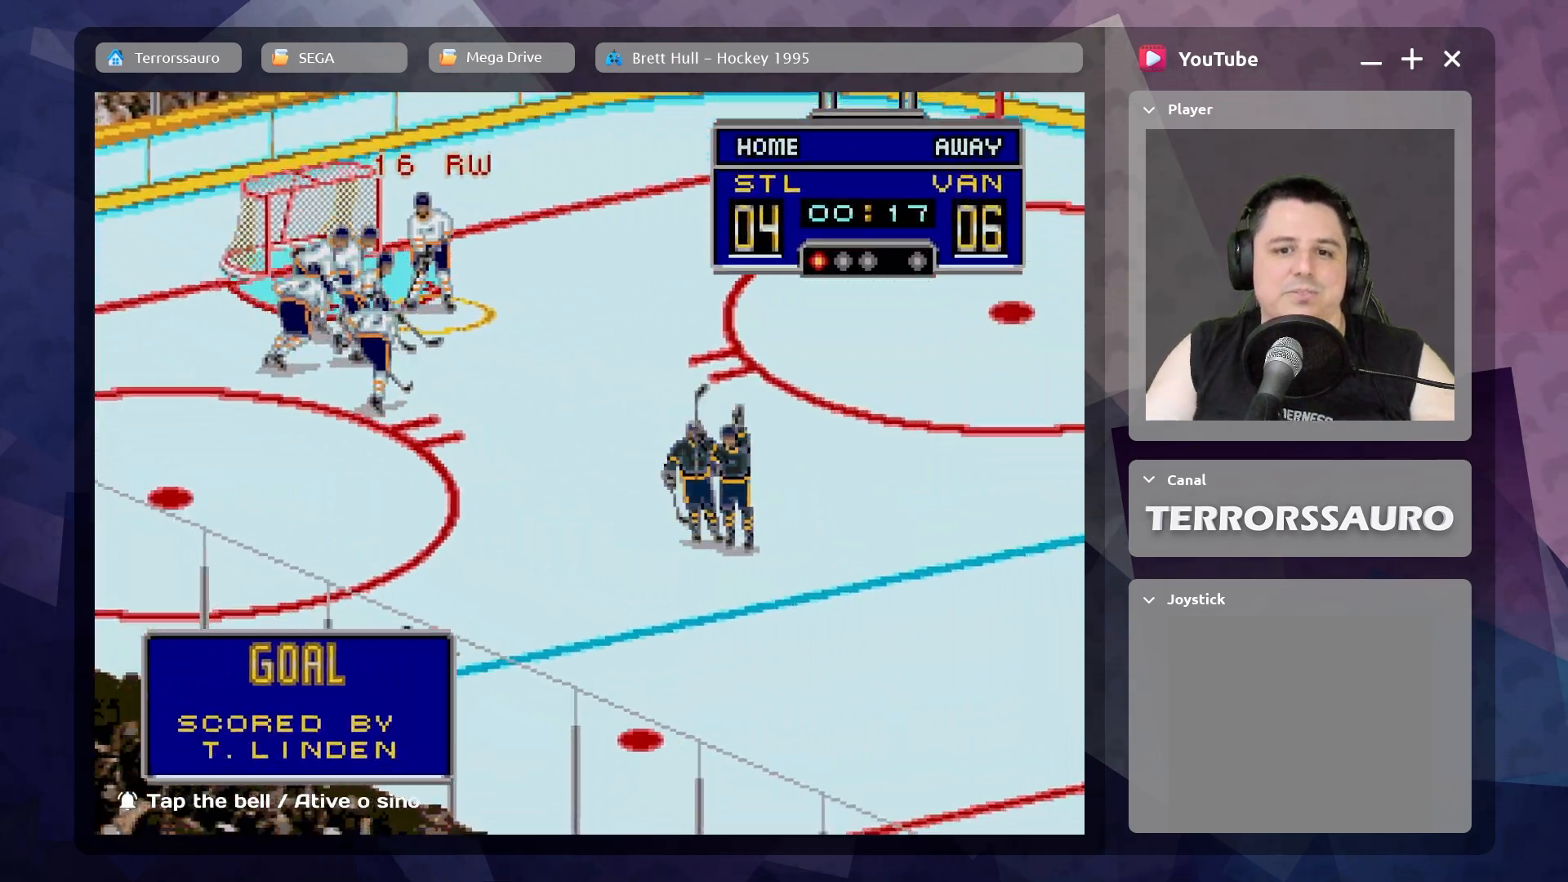
{"buttons": [], "left_stick": "center", "events": []}
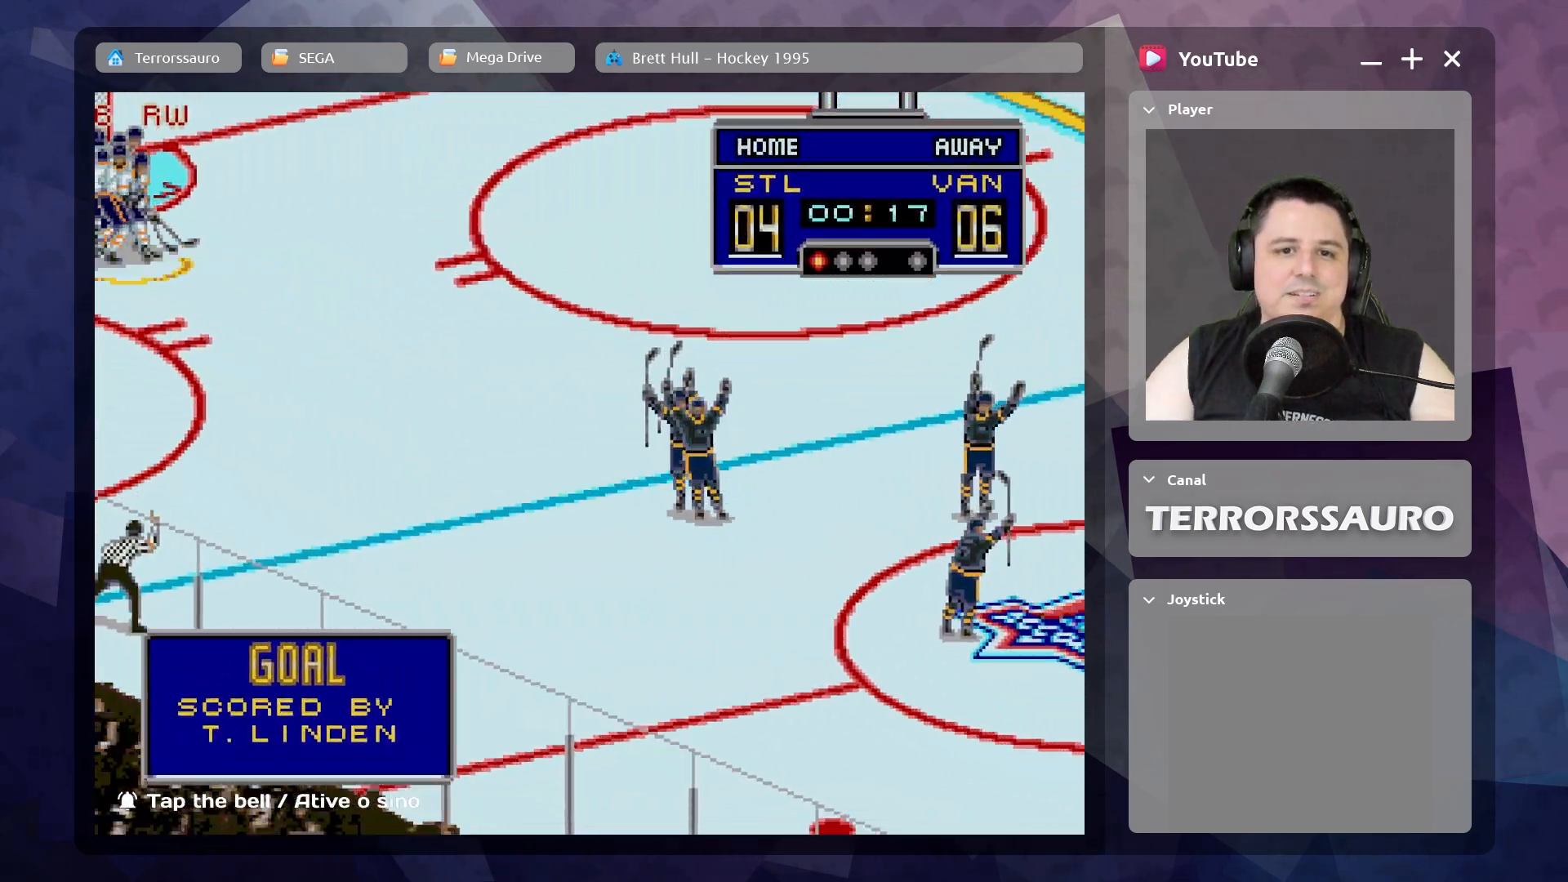
{"buttons": [], "left_stick": "center", "events": []}
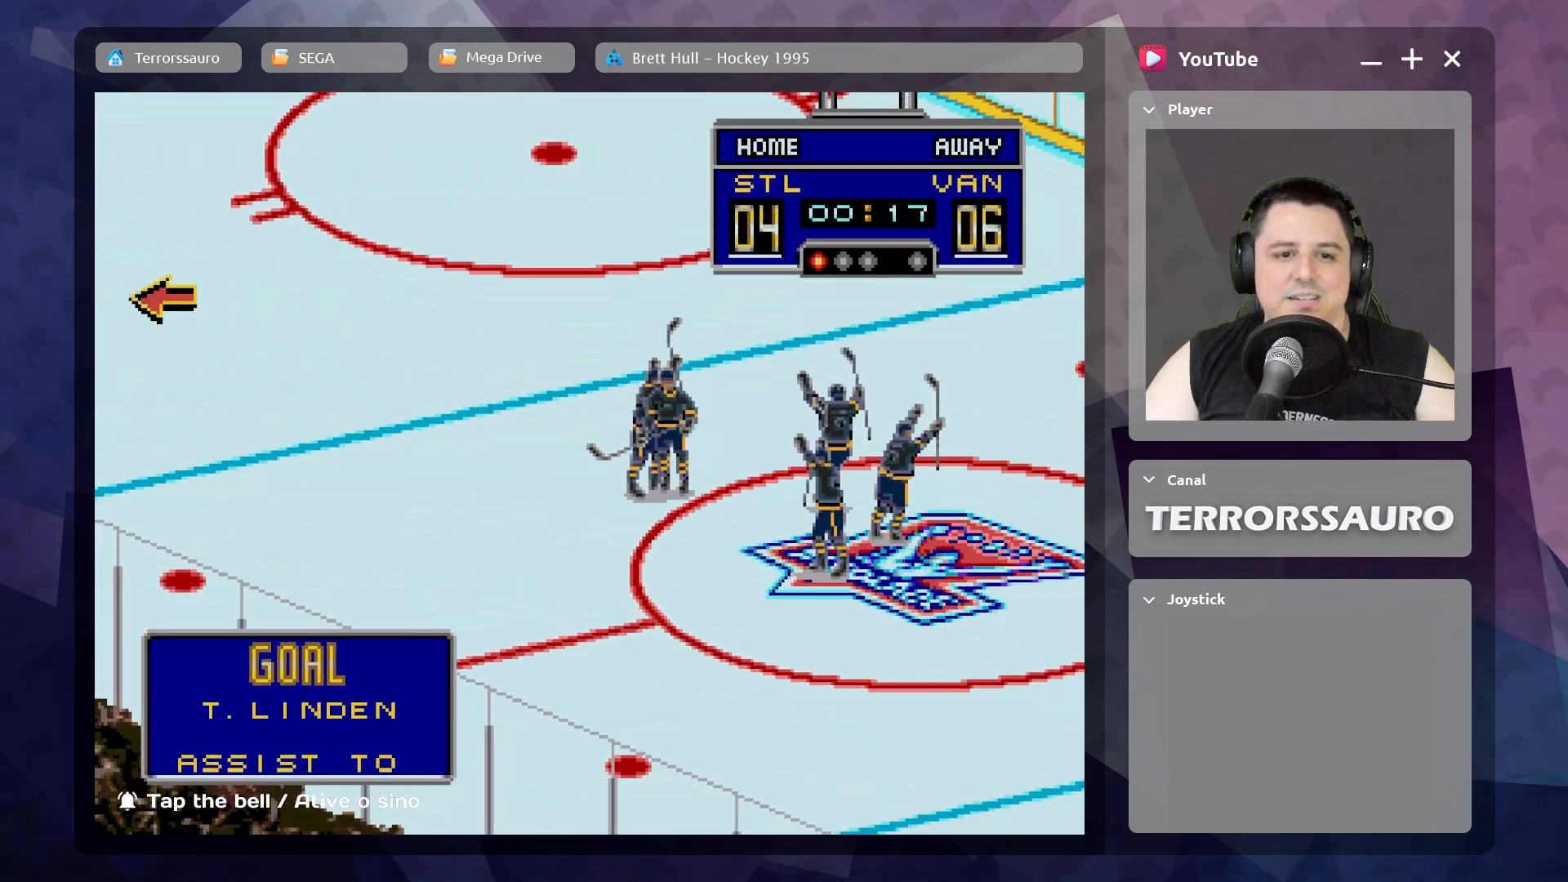
{"buttons": [], "left_stick": "center", "events": []}
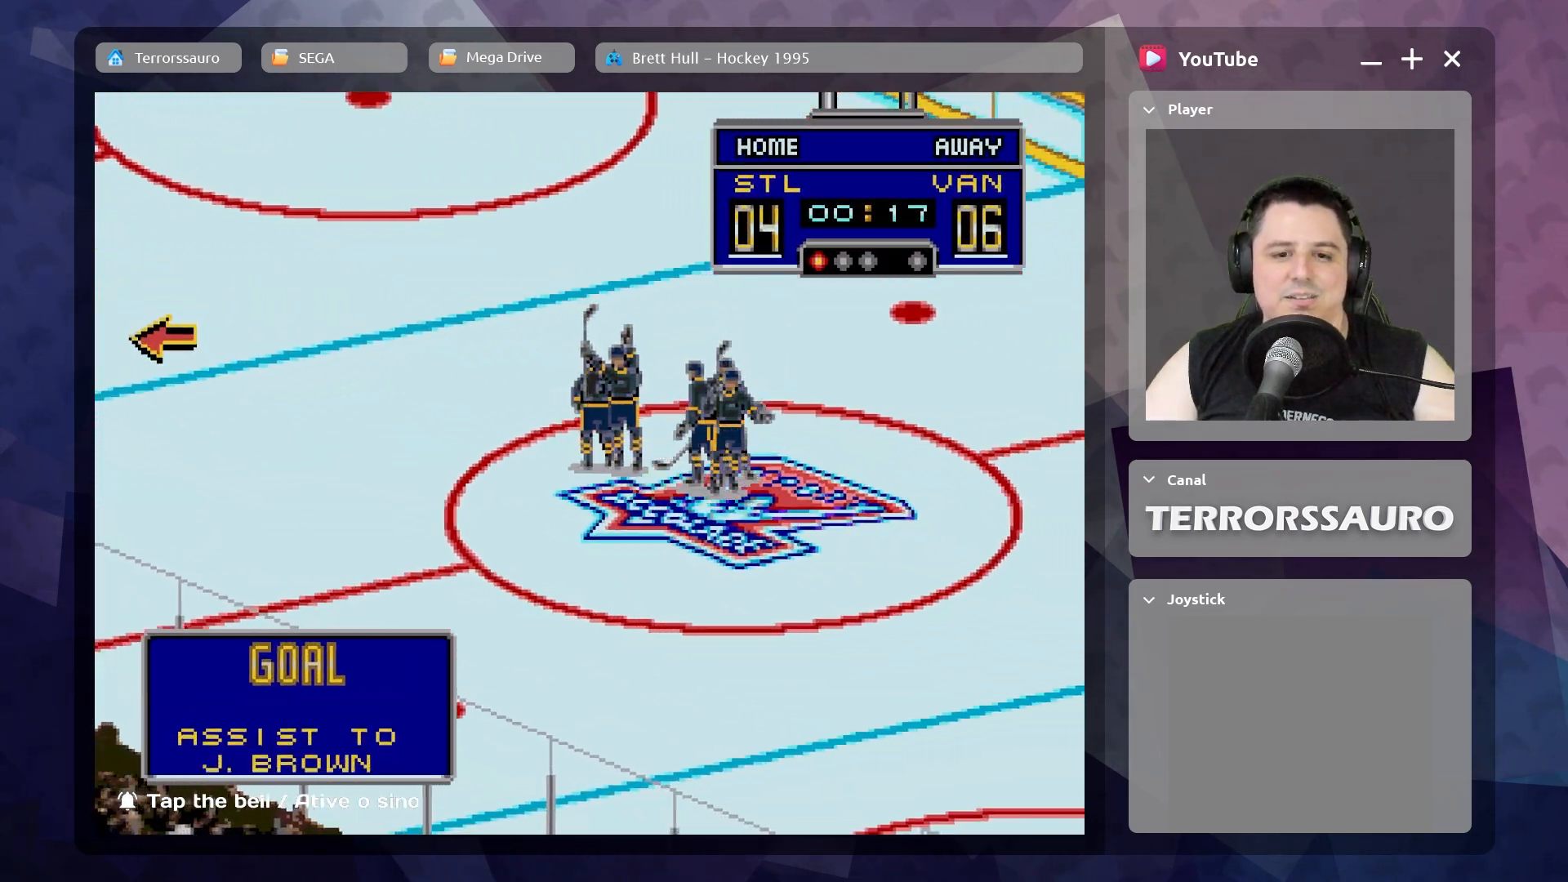
{"buttons": [], "left_stick": "center", "events": []}
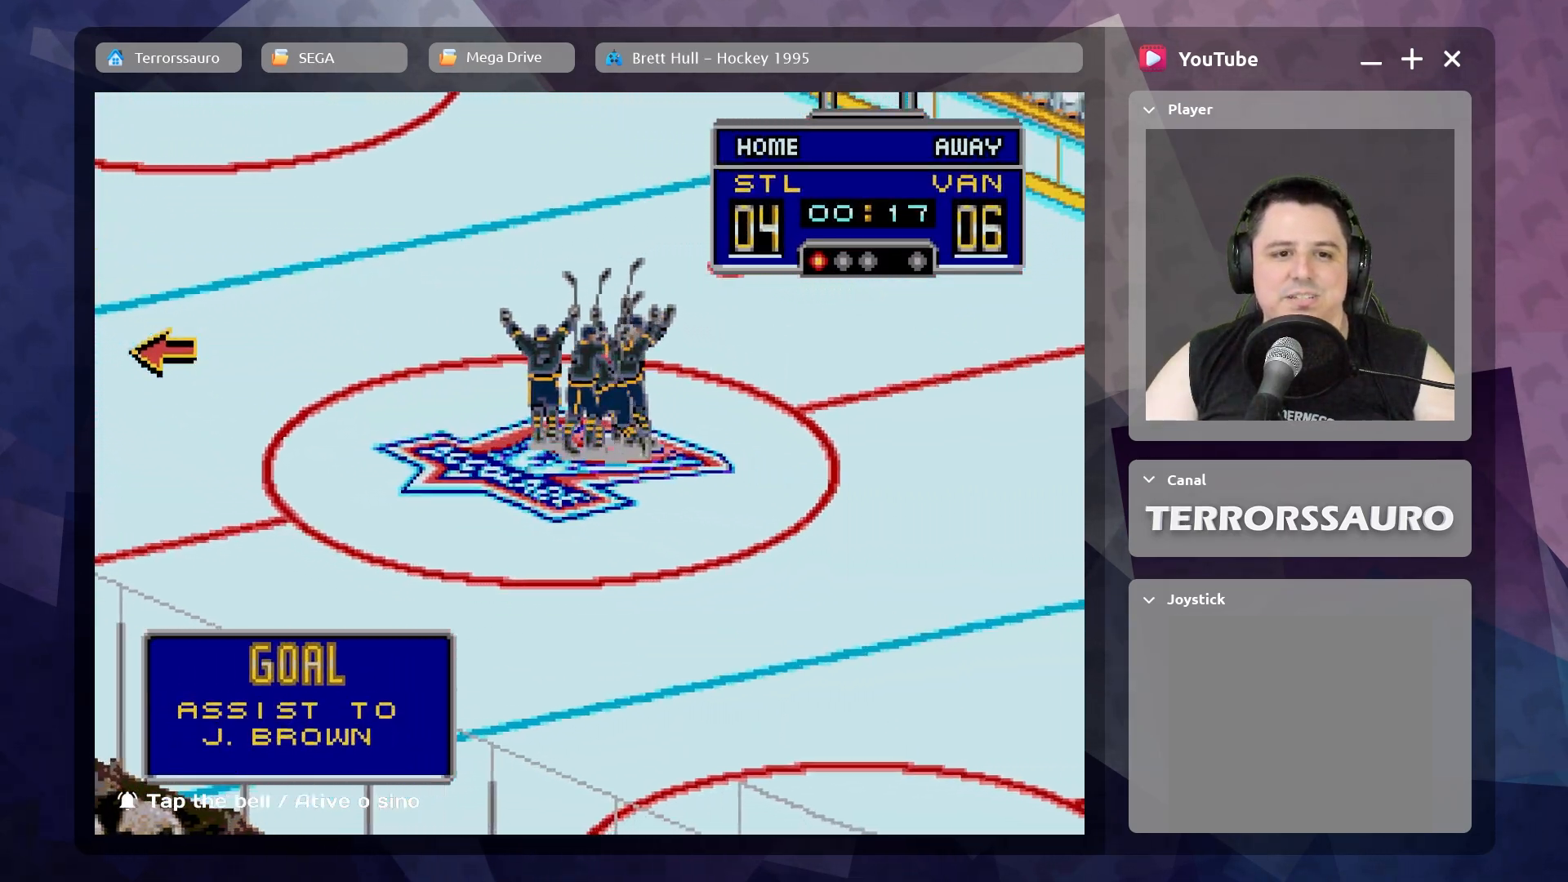
{"buttons": [], "left_stick": "center", "events": []}